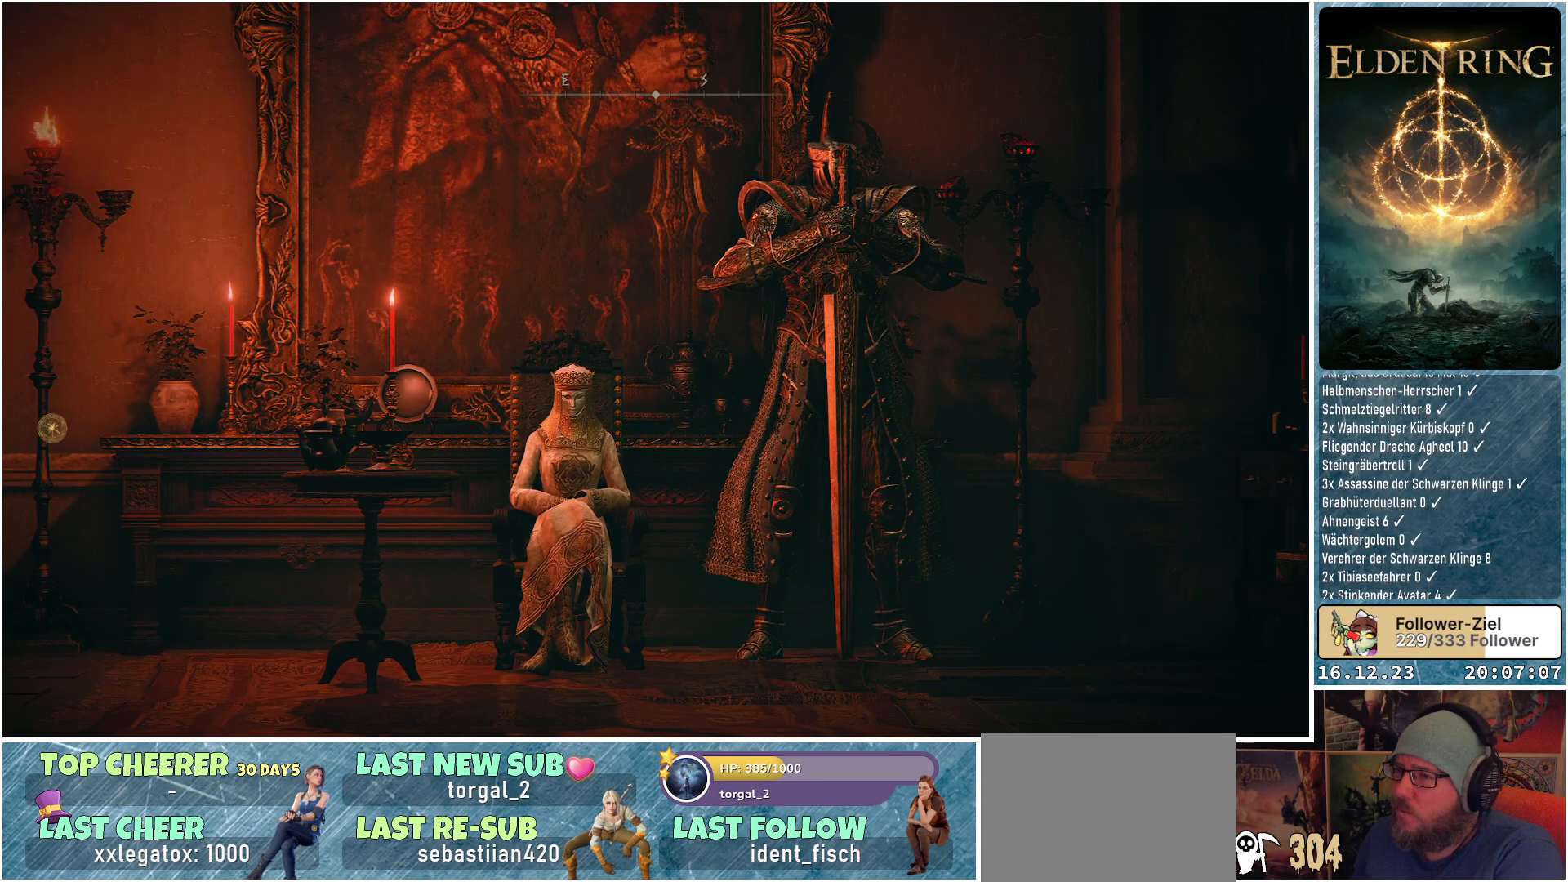
Gameplay with a controller (Xbox layout); each line is a JSON object with the inputs held at the frame after it. "events" lists button and stick changes between this image and that frame as [ms after this image, input, new state], when the widget could be followed in between.
{"buttons": [], "left_stick": "center", "right_stick": "center", "events": [[83, "Y", "down"], [183, "DPAD_DOWN", "down"], [283, "DPAD_DOWN", "up"], [433, "Y", "up"]]}
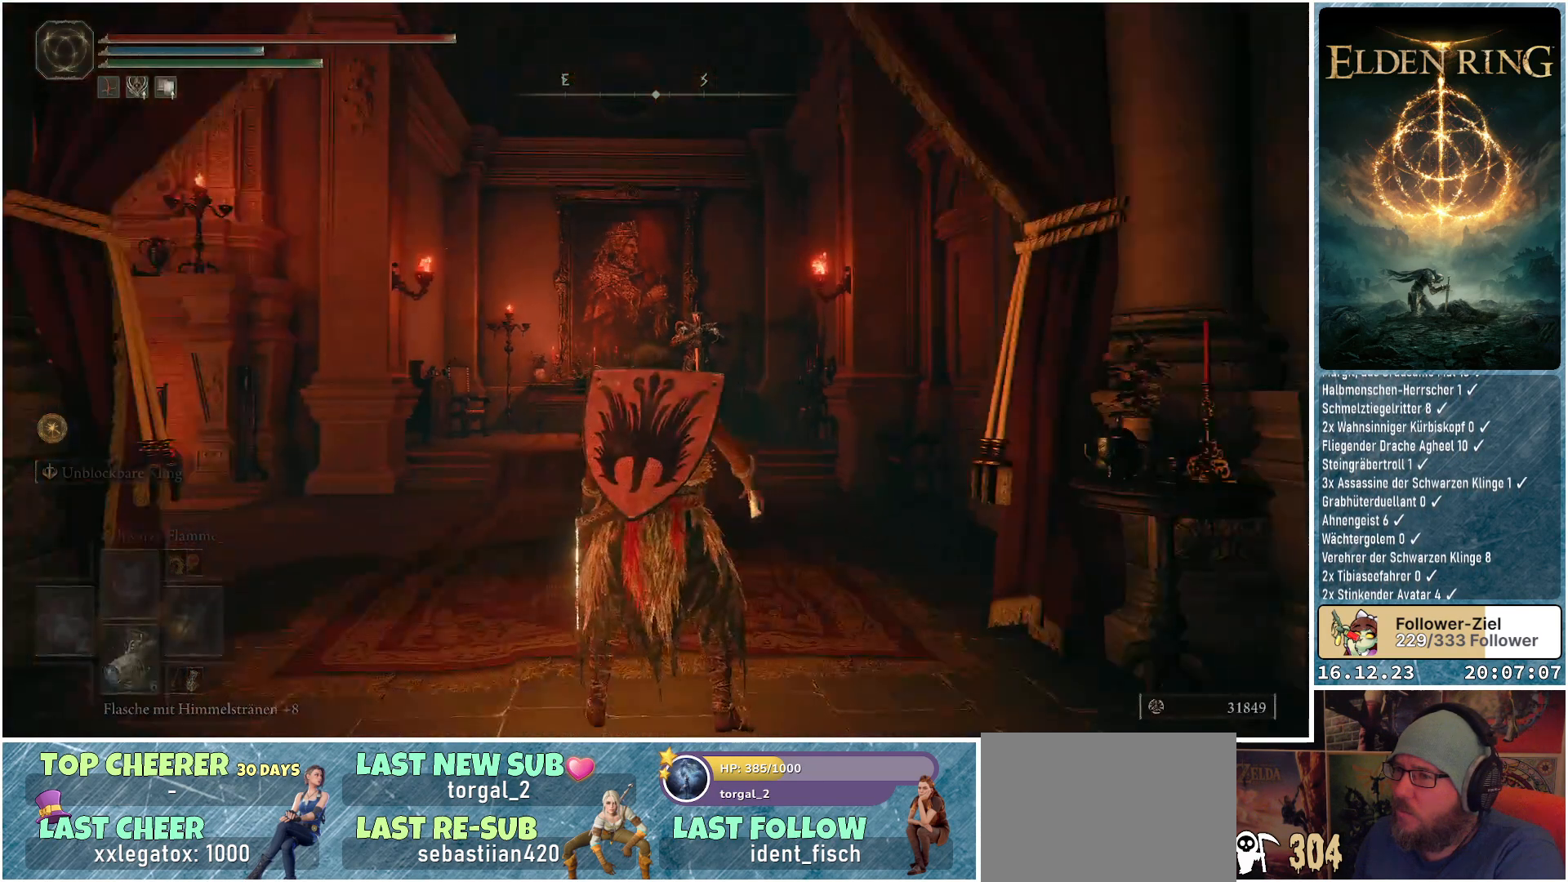
{"buttons": [], "left_stick": "up-right", "right_stick": "center", "events": [[217, "left_stick", "up-right"]]}
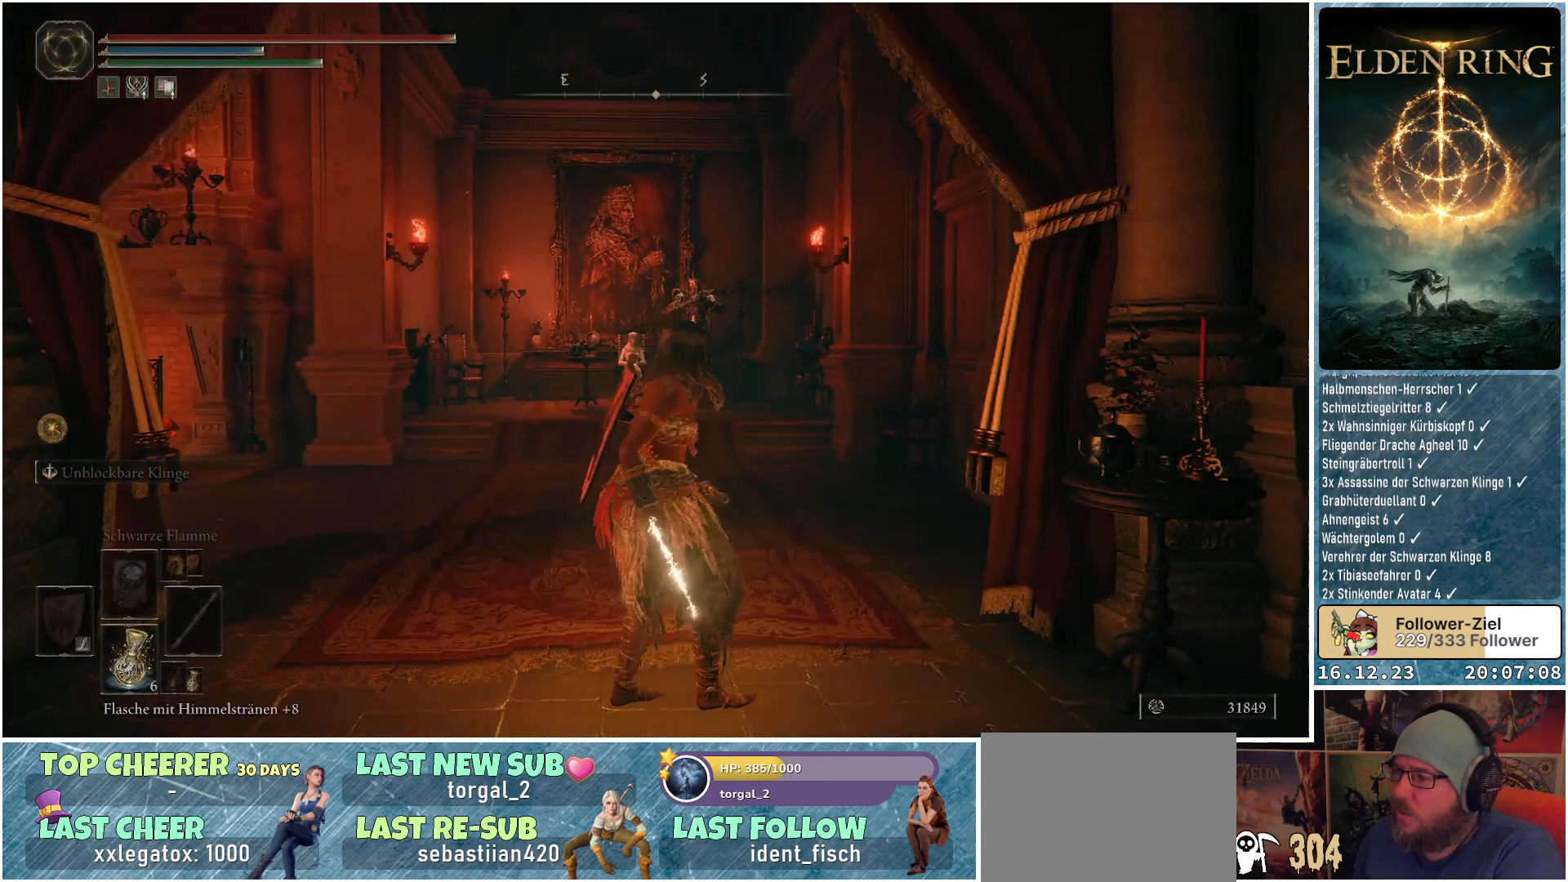
{"buttons": [], "left_stick": "up-right", "right_stick": "center", "events": []}
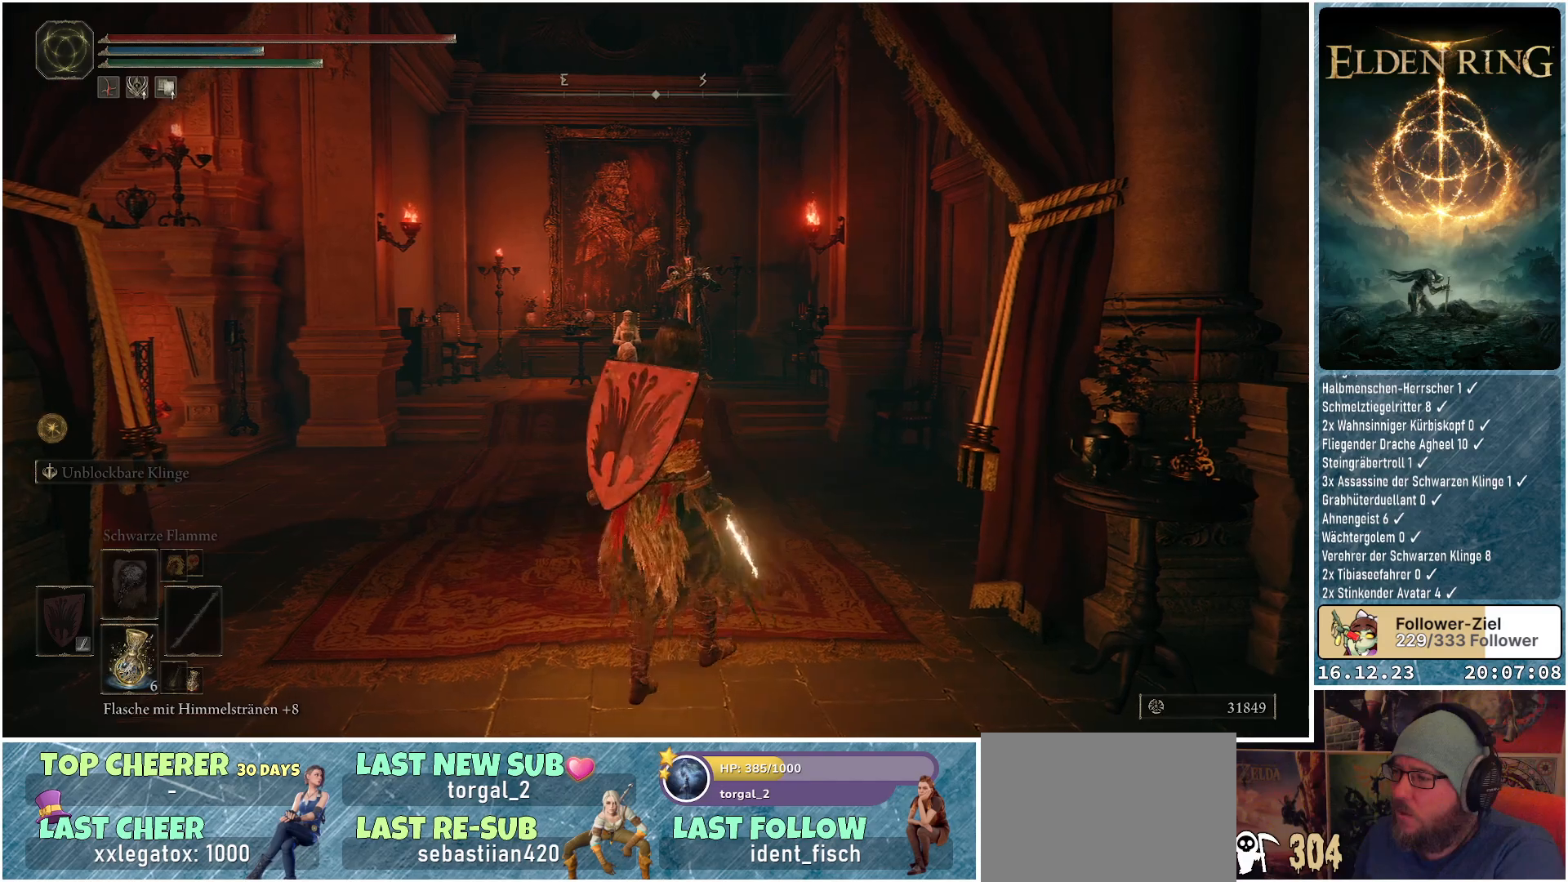
{"buttons": [], "left_stick": "up", "right_stick": "down-left", "events": [[383, "right_stick", "down-left"], [400, "left_stick", "up"]]}
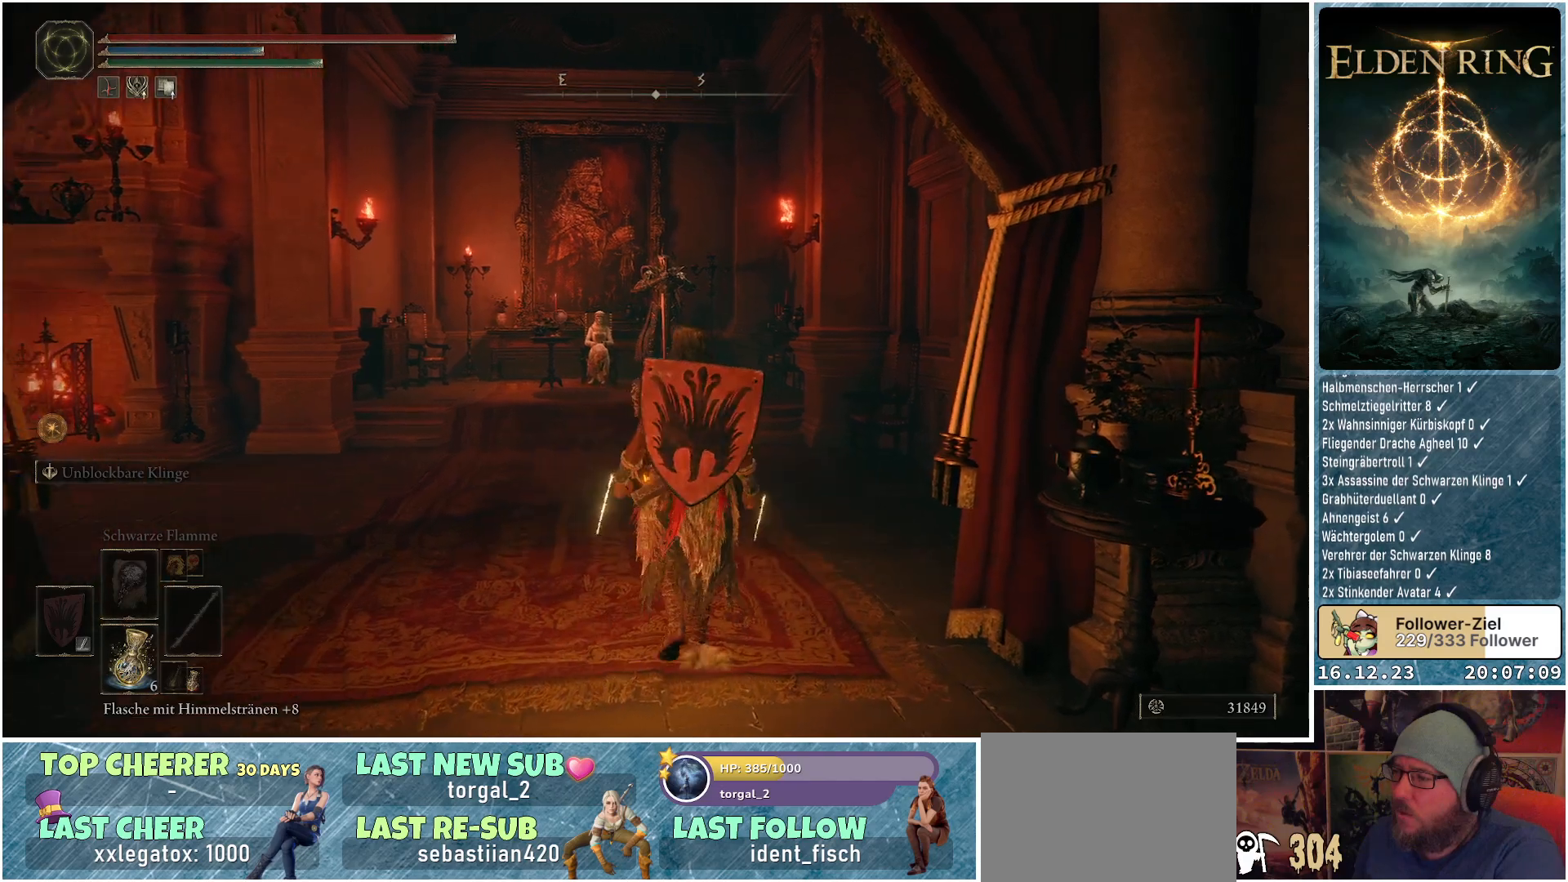
{"buttons": [], "left_stick": "up", "right_stick": "center", "events": [[417, "right_stick", "center"]]}
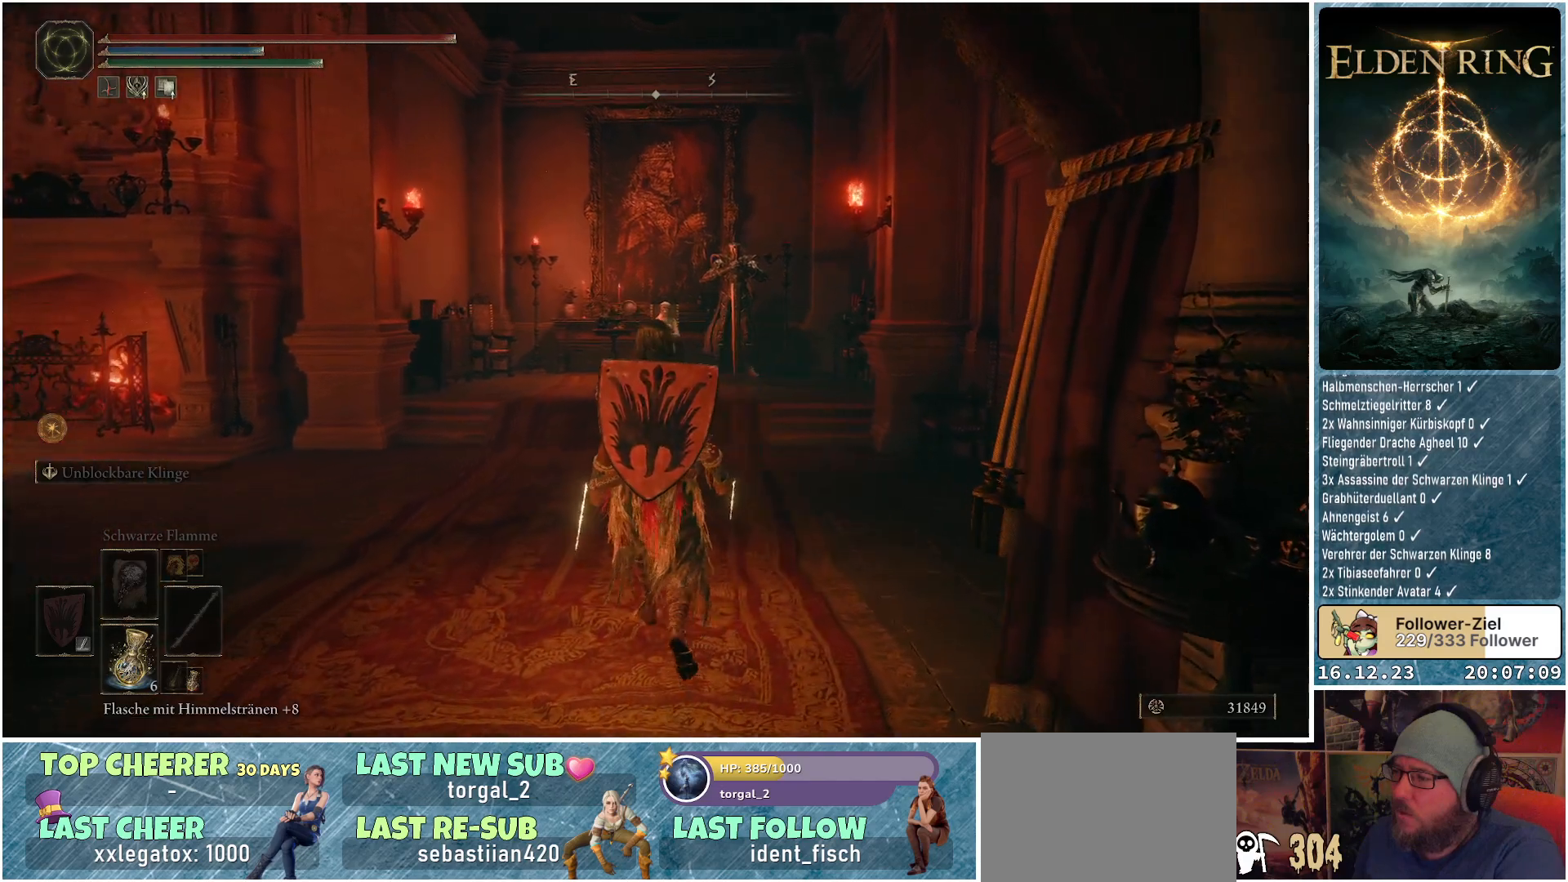
{"buttons": [], "left_stick": "up", "right_stick": "center", "events": []}
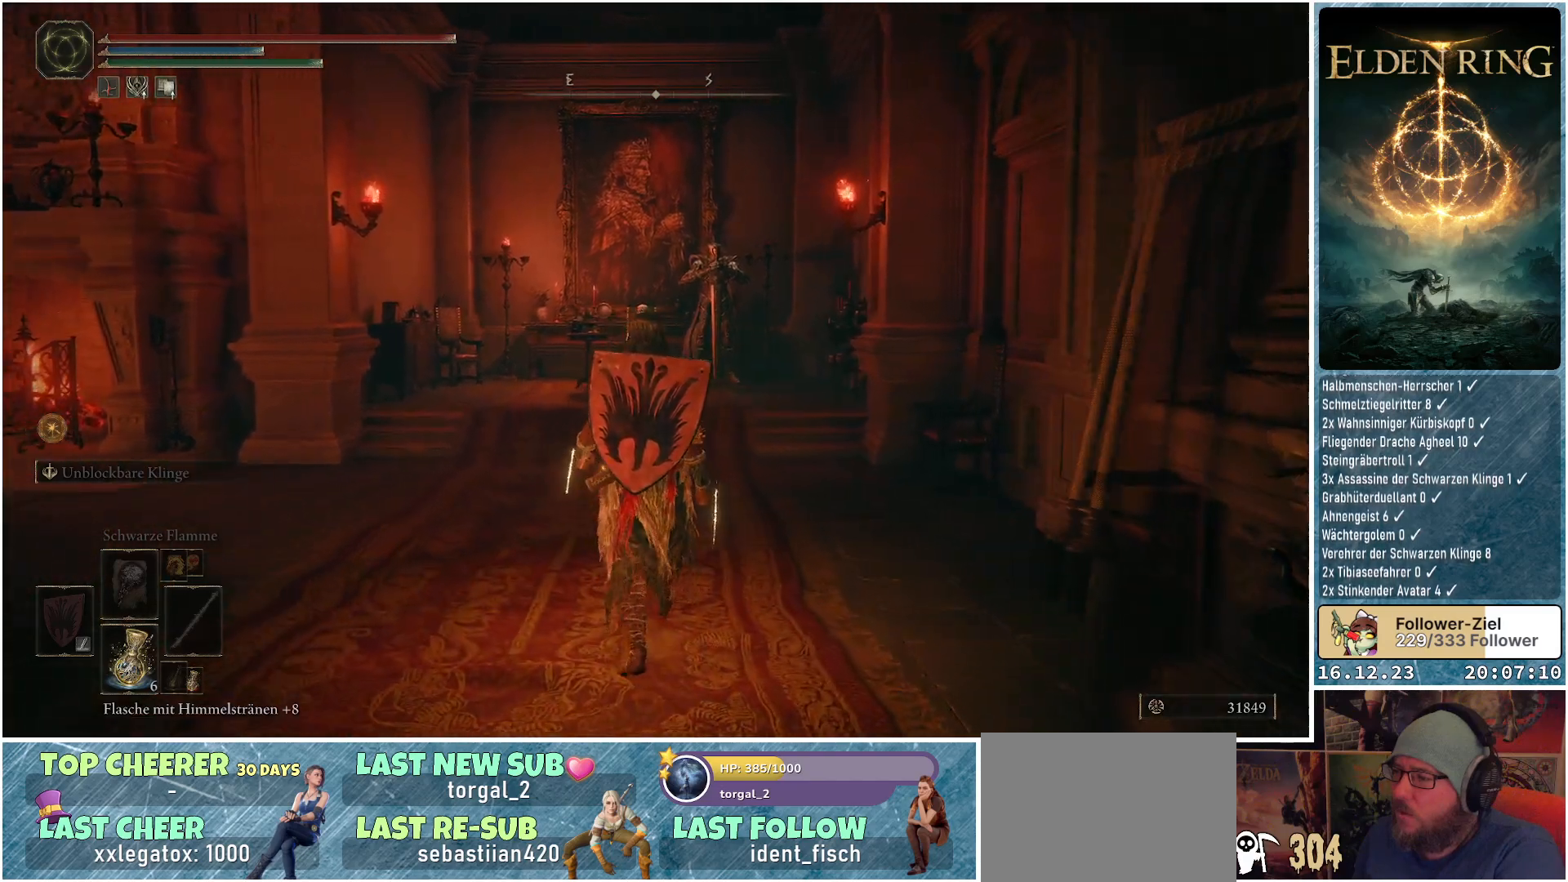
{"buttons": [], "left_stick": "center", "right_stick": "center", "events": [[317, "left_stick", "center"]]}
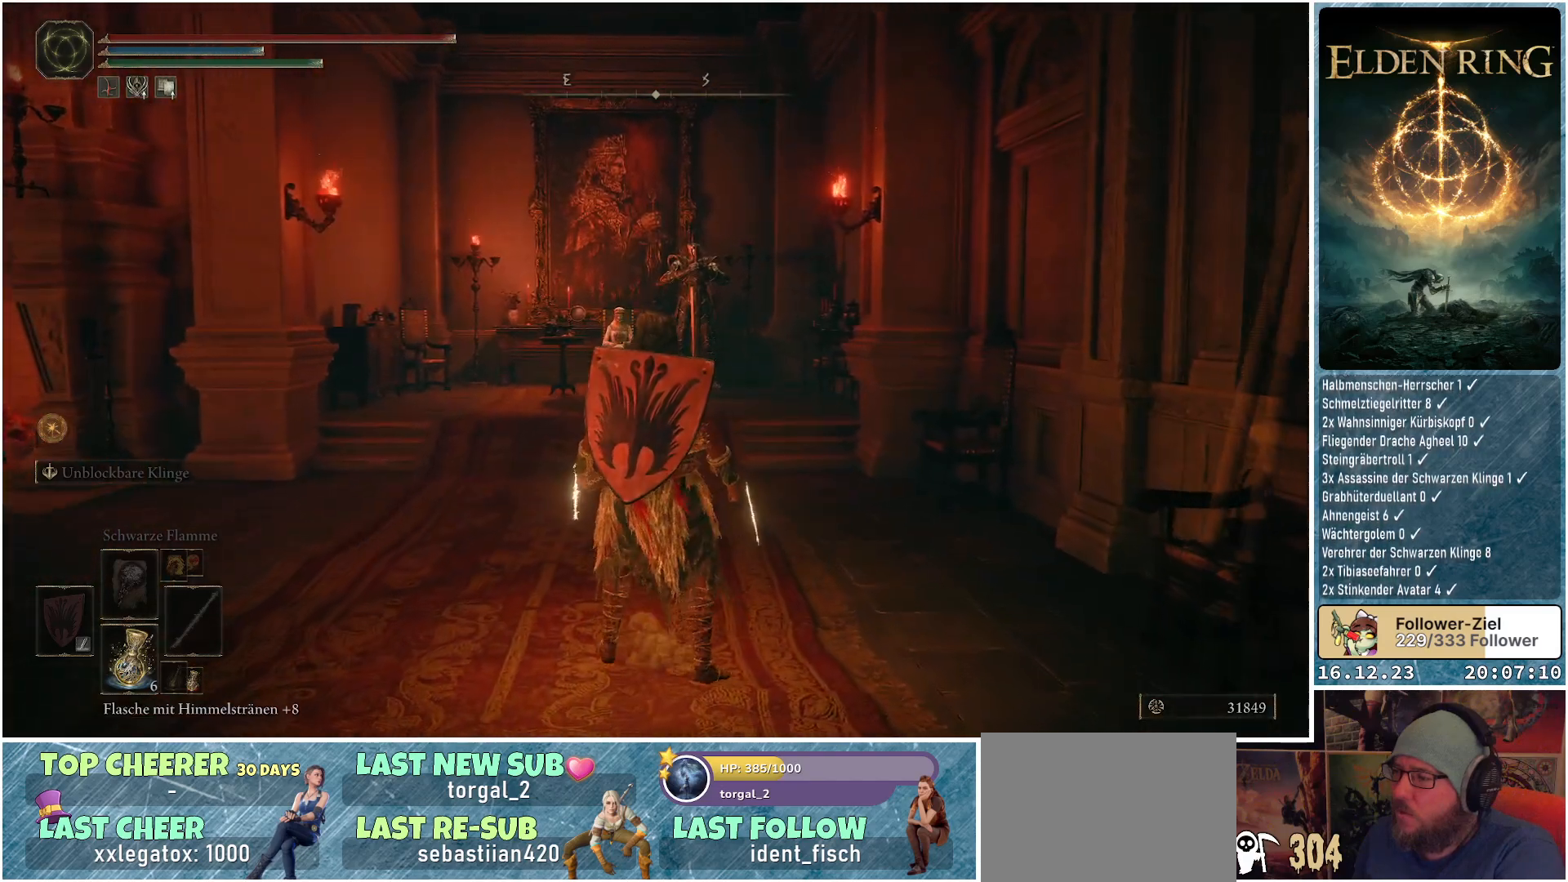
{"buttons": ["Y"], "left_stick": "center", "right_stick": "center", "events": [[333, "Y", "down"]]}
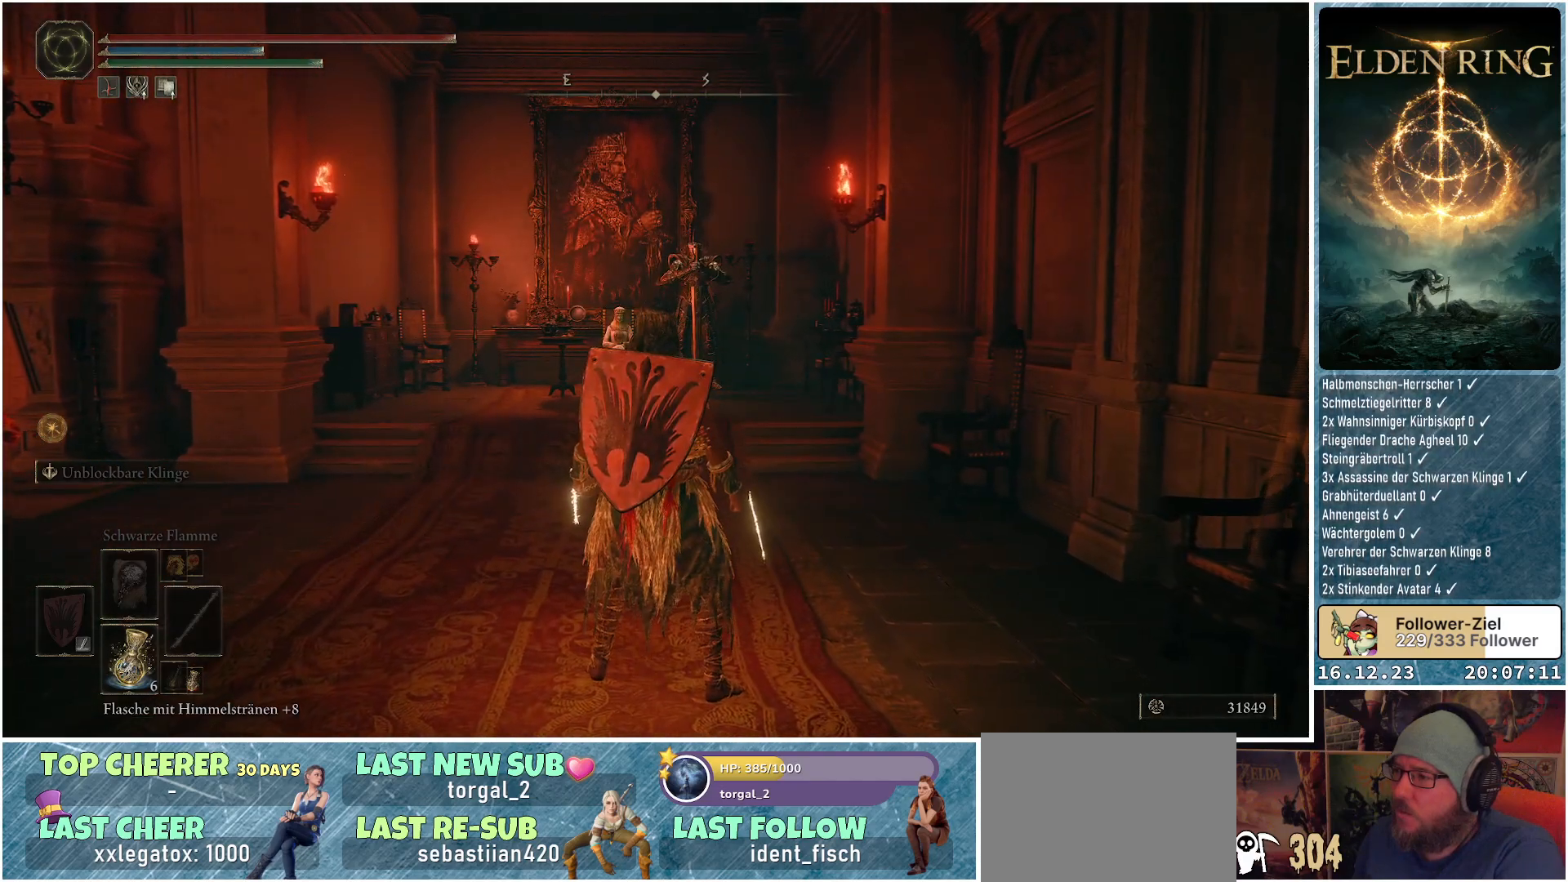
{"buttons": ["Y"], "left_stick": "center", "right_stick": "center", "events": [[267, "DPAD_DOWN", "down"], [383, "DPAD_DOWN", "up"]]}
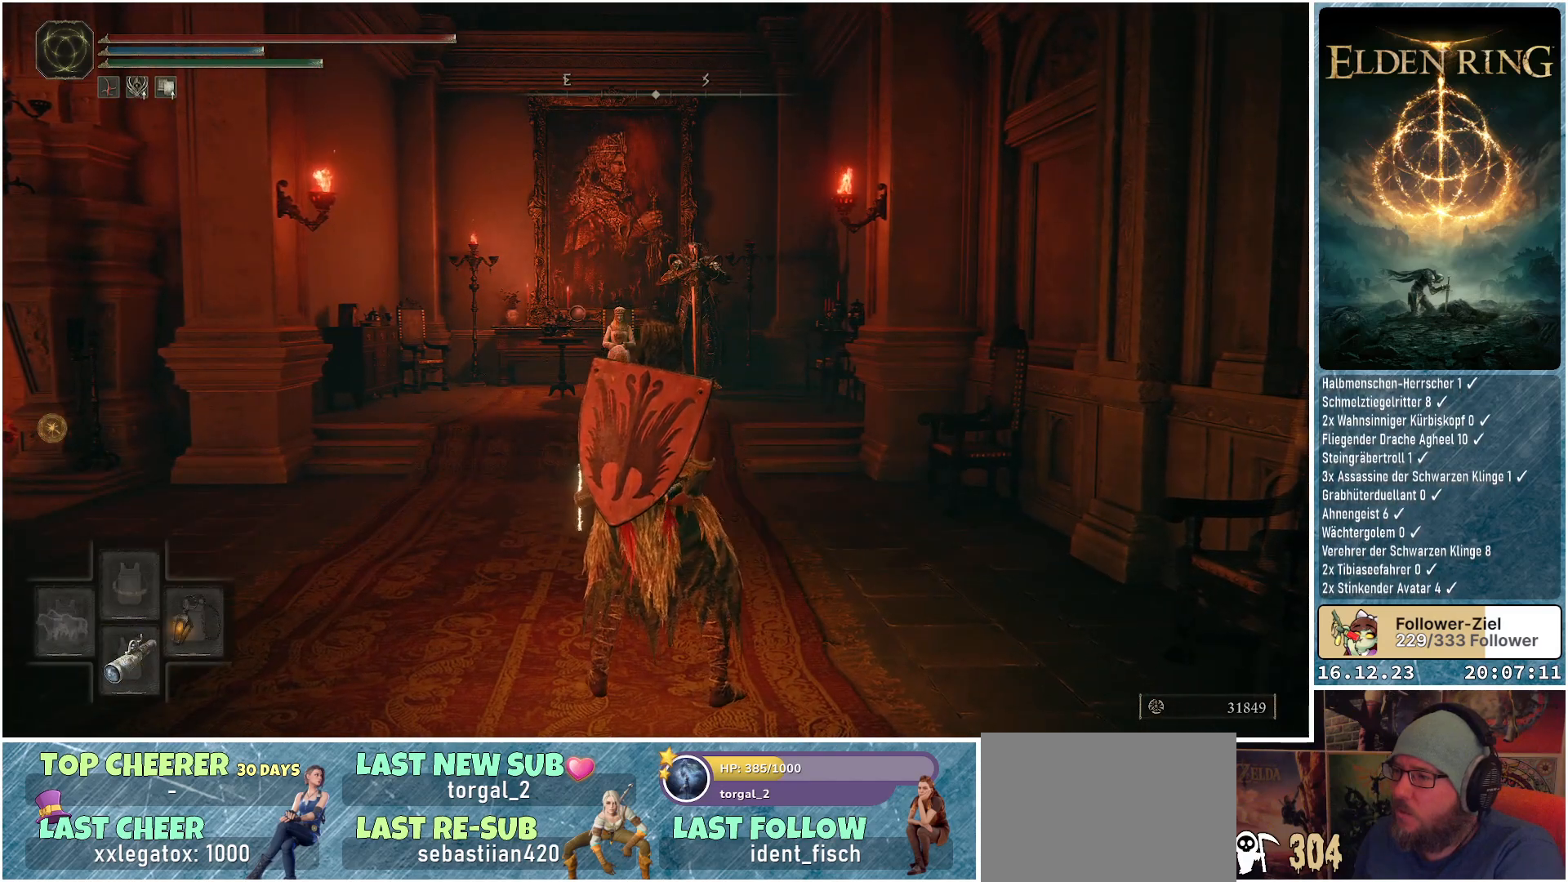
{"buttons": [], "left_stick": "center", "right_stick": "up", "events": [[50, "Y", "up"], [467, "right_stick", "up"]]}
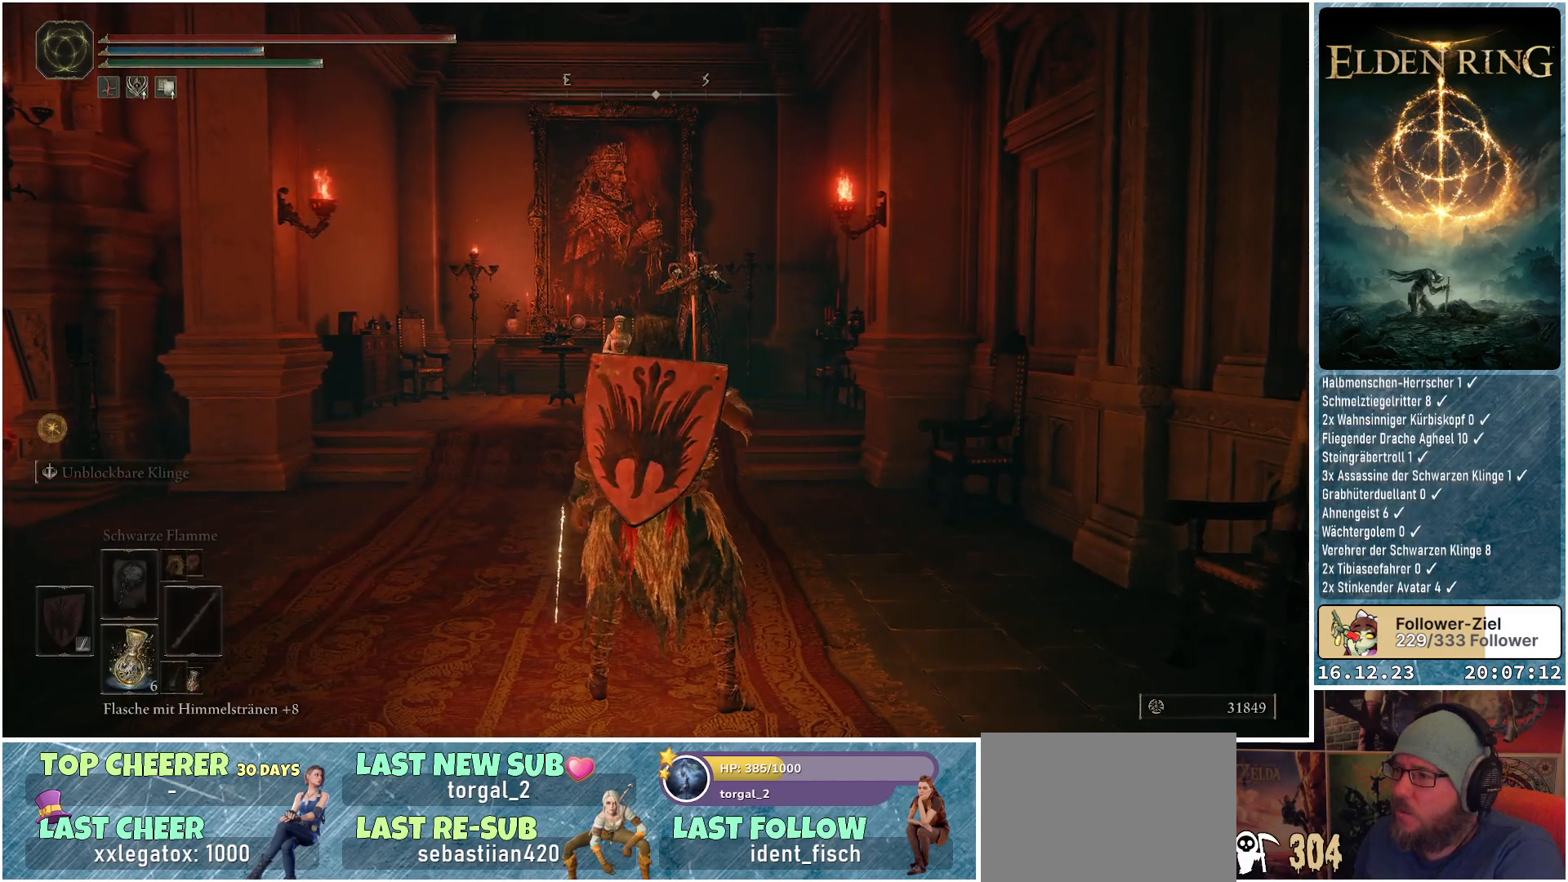
{"buttons": [], "left_stick": "center", "right_stick": "center", "events": [[67, "right_stick", "center"]]}
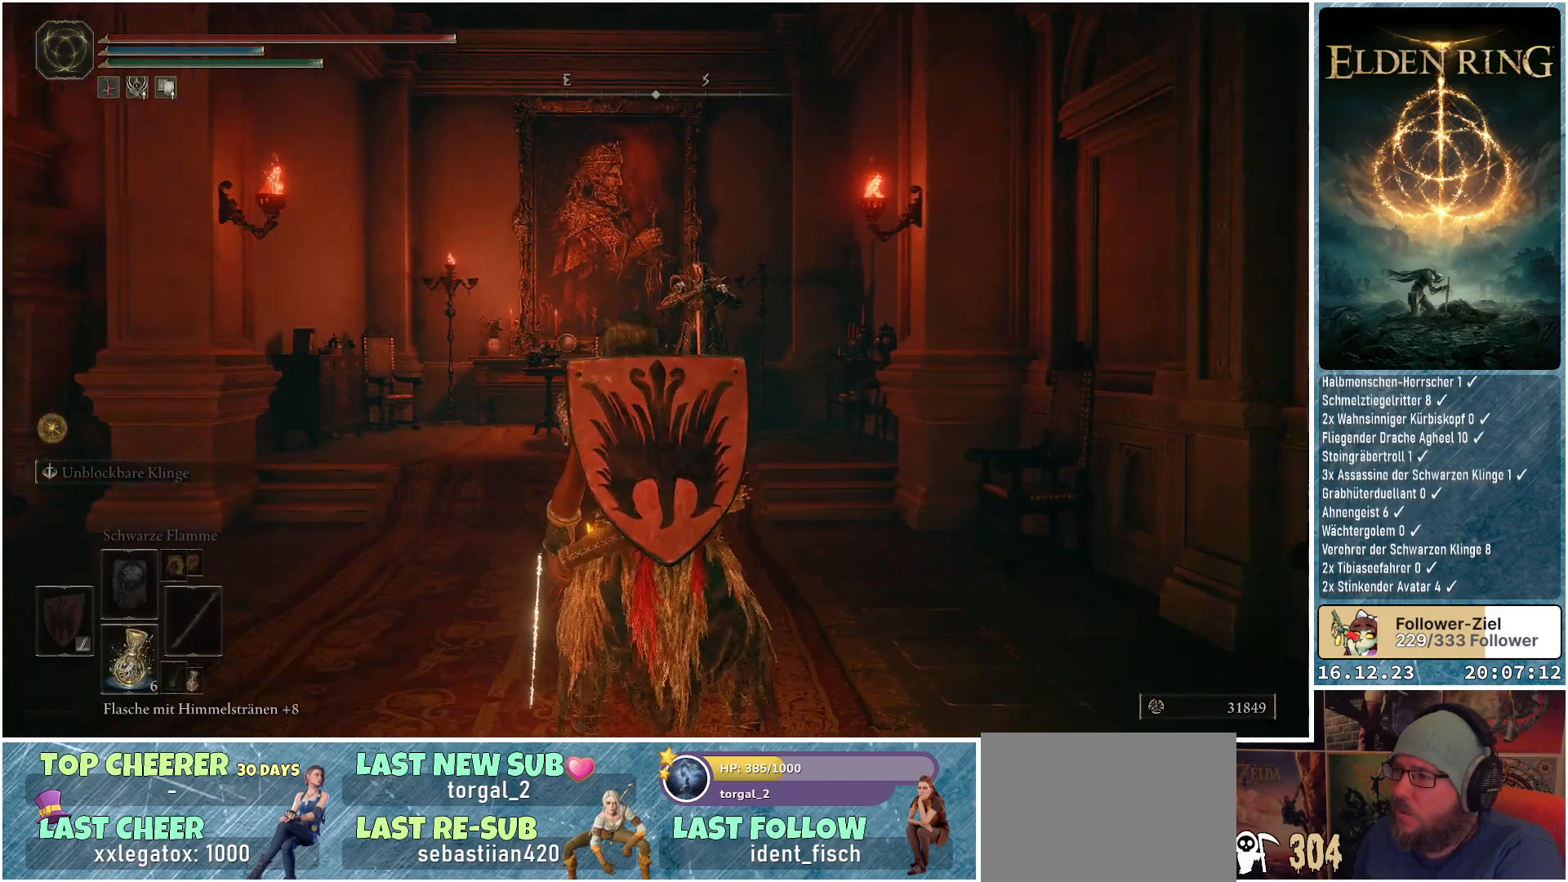
{"buttons": [], "left_stick": "center", "right_stick": "center", "events": [[100, "right_stick", "down-left"], [250, "right_stick", "center"]]}
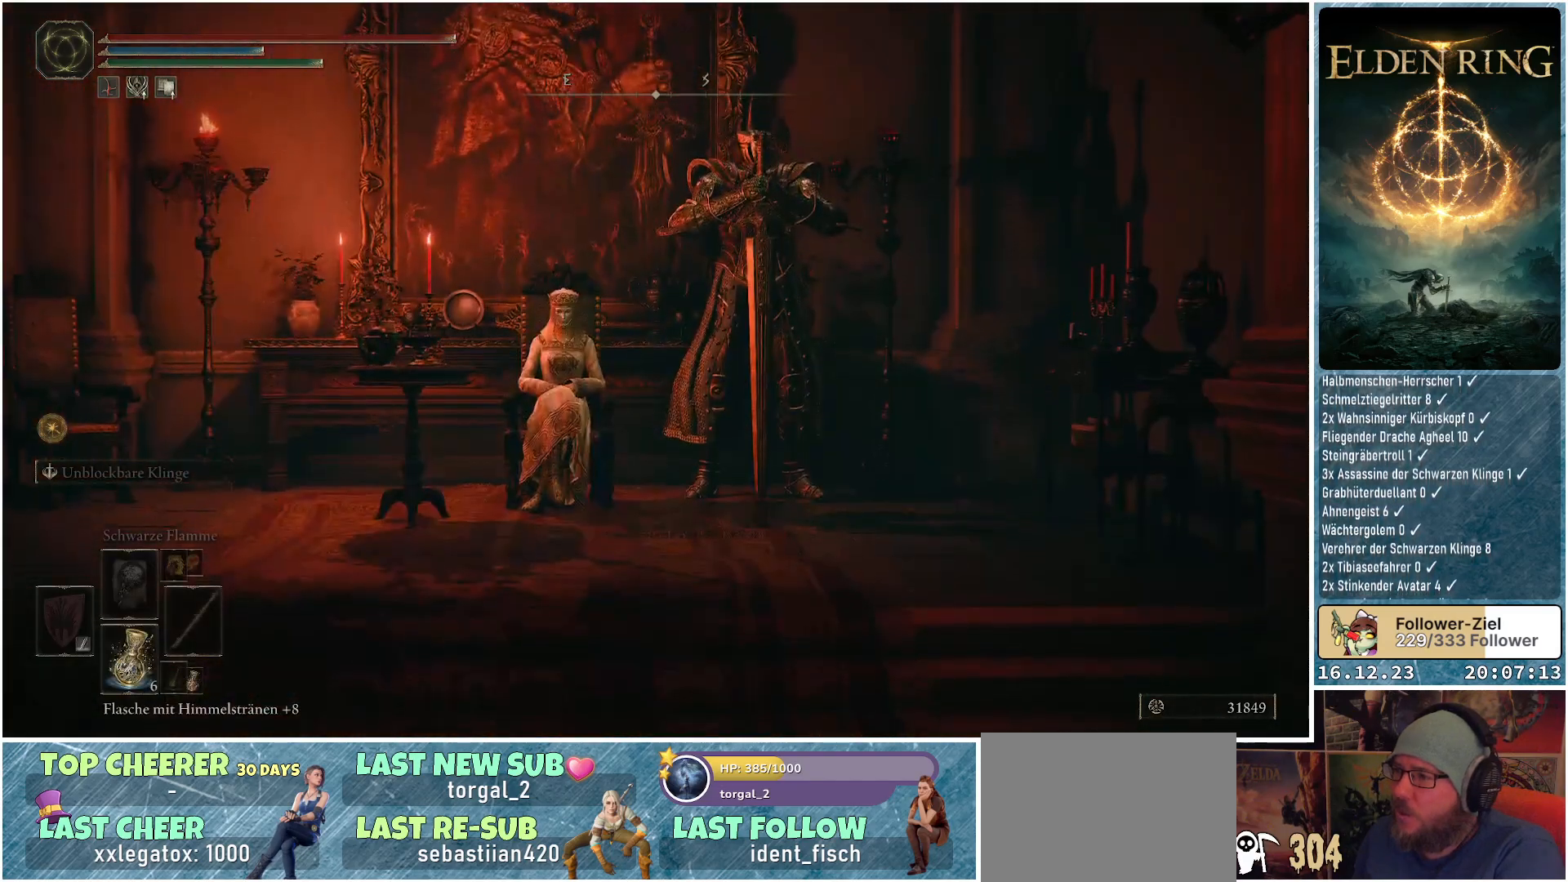
{"buttons": [], "left_stick": "center", "right_stick": "center", "events": [[250, "DPAD_UP", "down"], [367, "DPAD_UP", "up"]]}
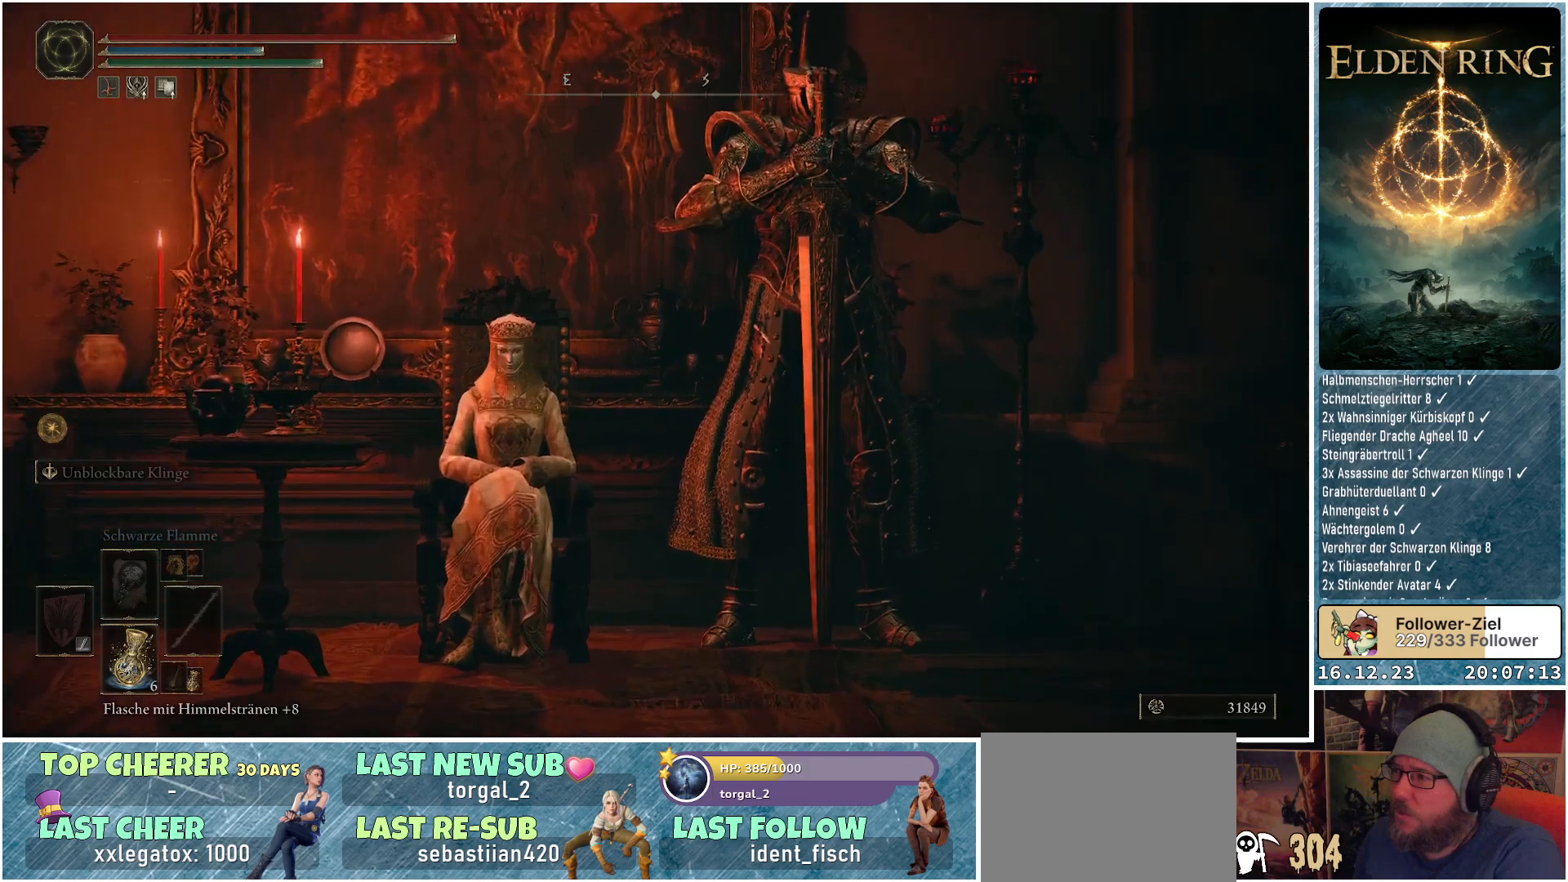
{"buttons": [], "left_stick": "center", "right_stick": "center", "events": [[67, "right_stick", "up"], [250, "right_stick", "center"]]}